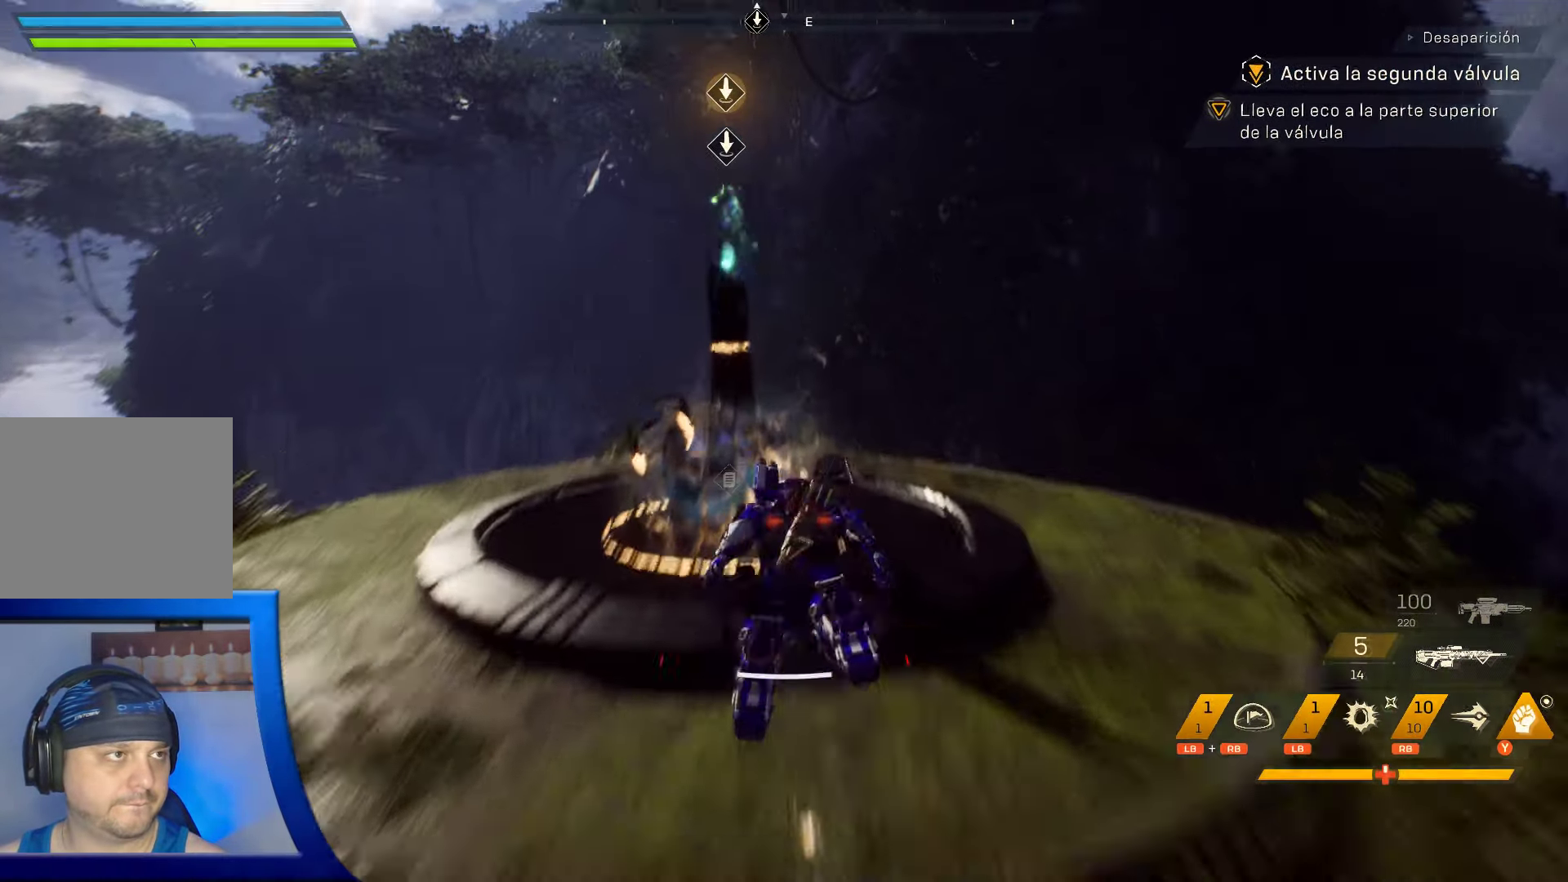
Gameplay with a controller (Xbox layout); each line is a JSON object with the inputs held at the frame after it (dt_ms = milliseconds from this image to that frame). "events" lists button and stick changes between this image and that frame as [ms after this image, input, new state], when the widget could be followed in between. Not read: HOME.
{"dt_ms": 500, "buttons": [], "left_stick": "center", "right_stick": "down-left"}
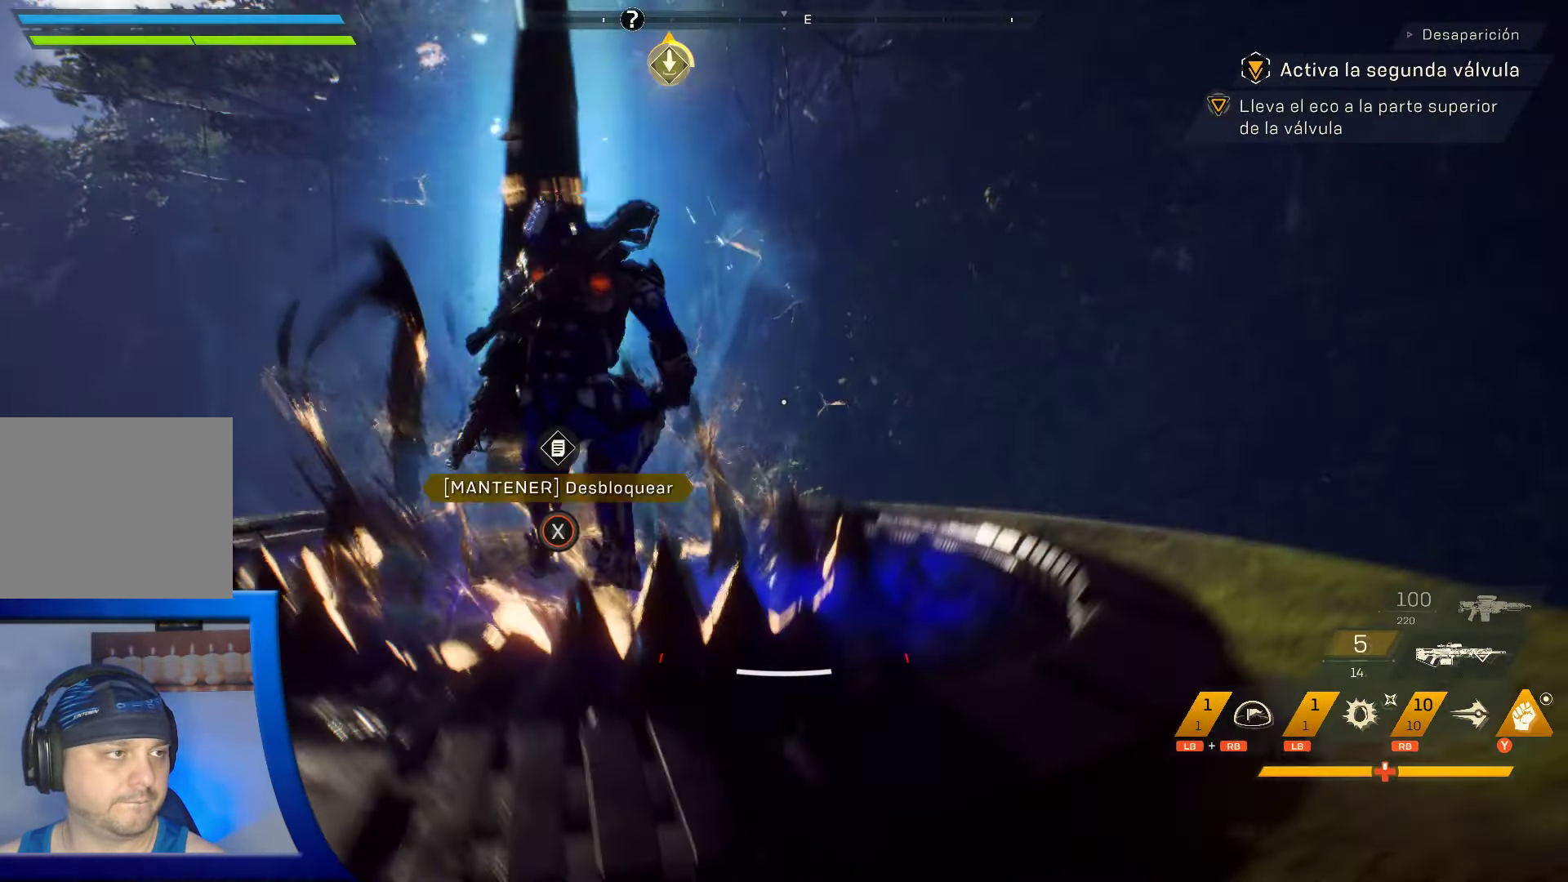
{"dt_ms": 1000, "buttons": [], "left_stick": "center", "right_stick": "center"}
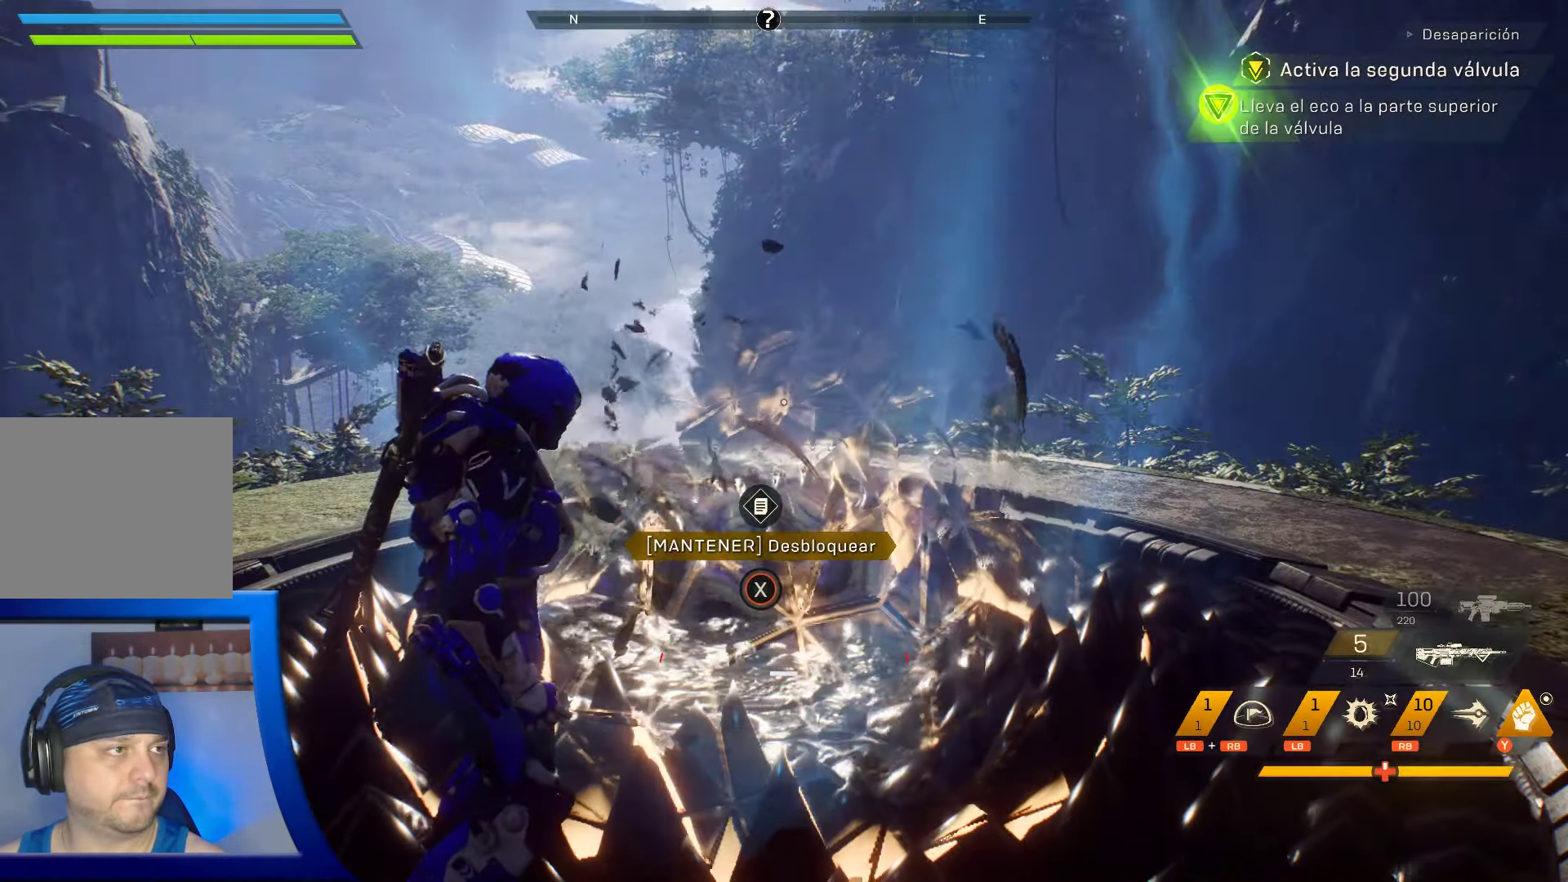
{"dt_ms": 500, "buttons": [], "left_stick": "center", "right_stick": "down", "events": [[116, "right_stick", "down"]]}
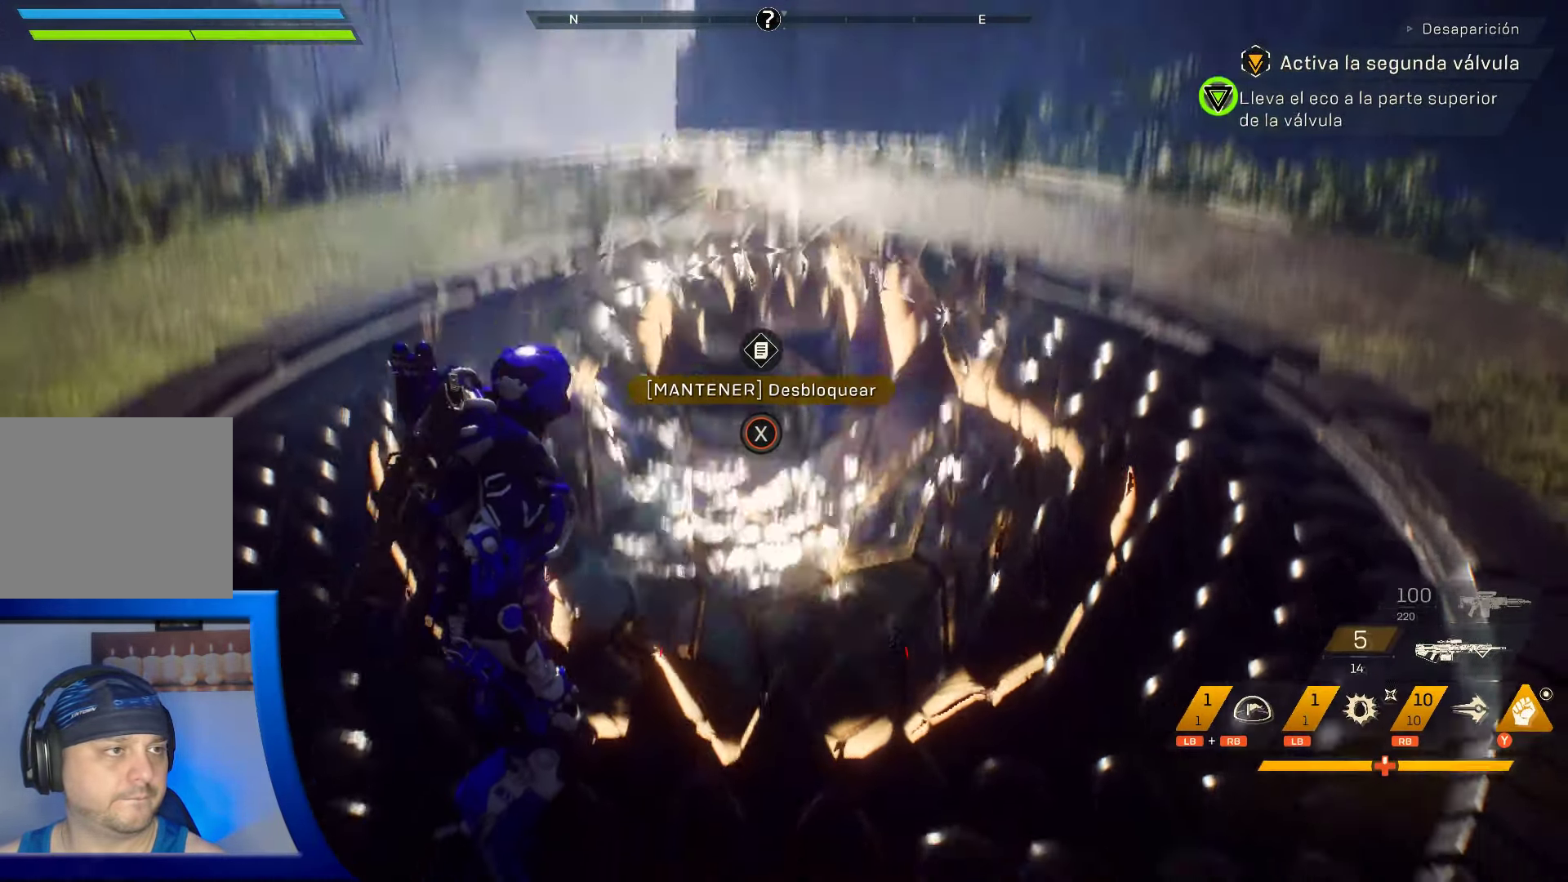
{"dt_ms": 500, "buttons": [], "left_stick": "center", "right_stick": "center", "events": [[100, "right_stick", "center"]]}
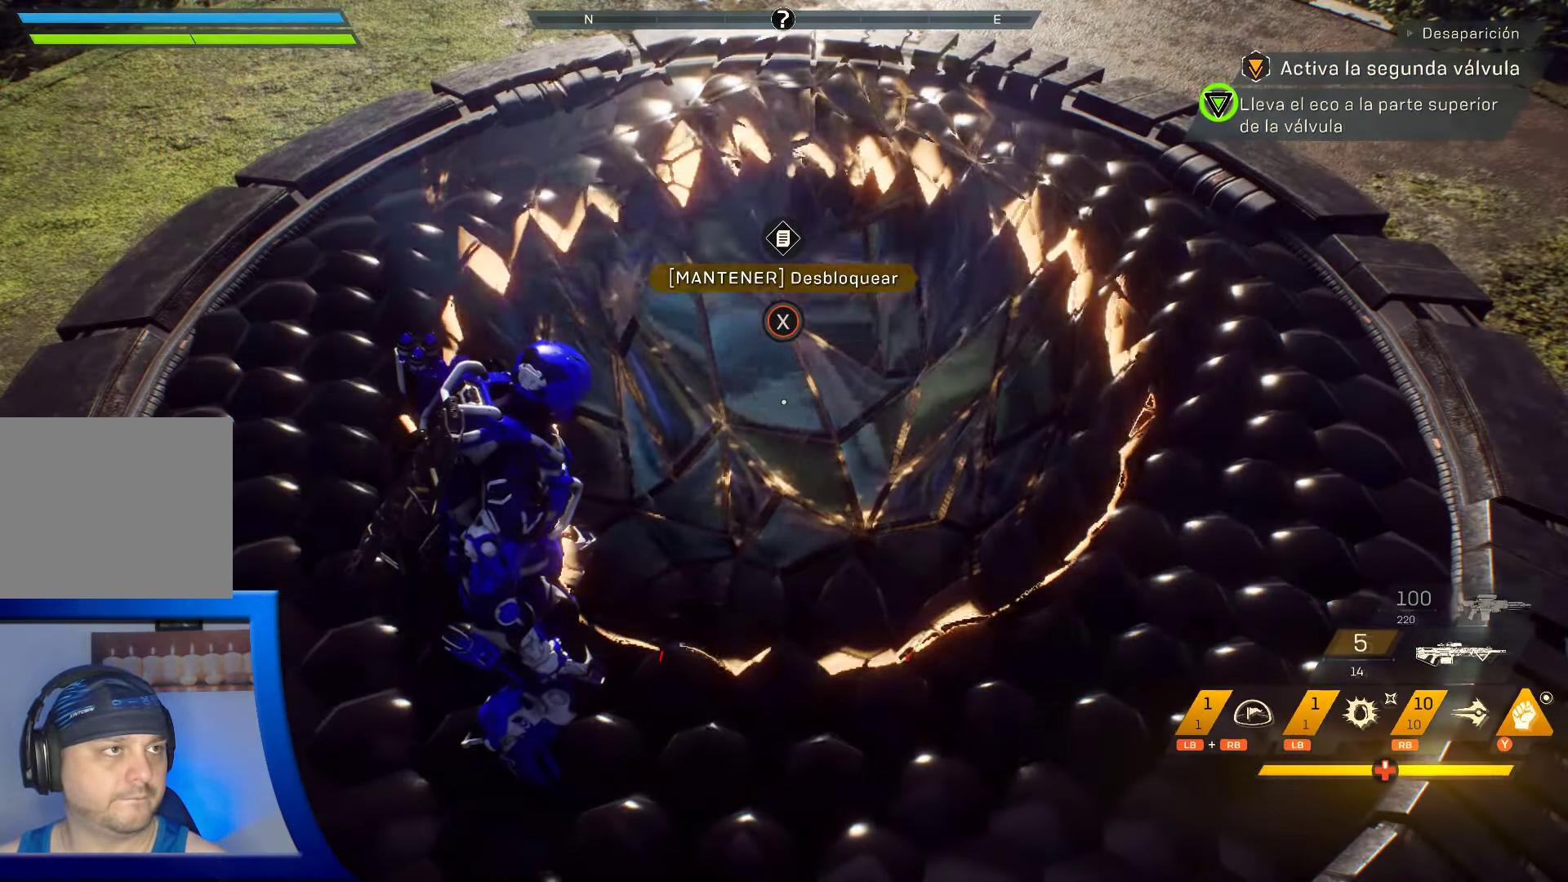
{"dt_ms": 500, "buttons": ["X"], "left_stick": "center", "right_stick": "center", "events": [[200, "X", "down"]]}
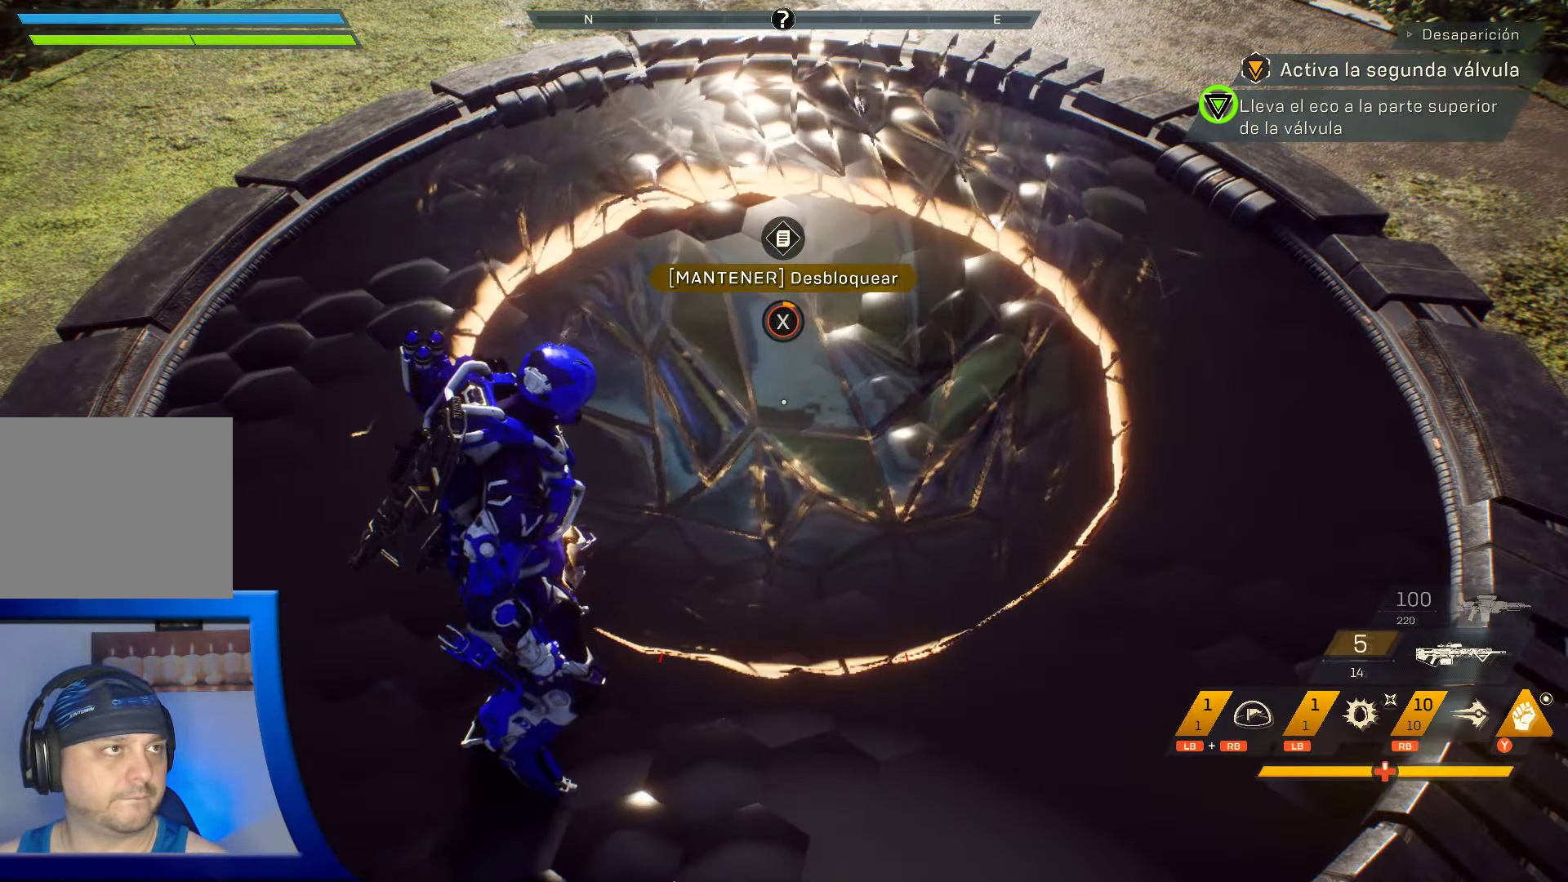
{"dt_ms": 500, "buttons": ["X"], "left_stick": "center", "right_stick": "center", "events": []}
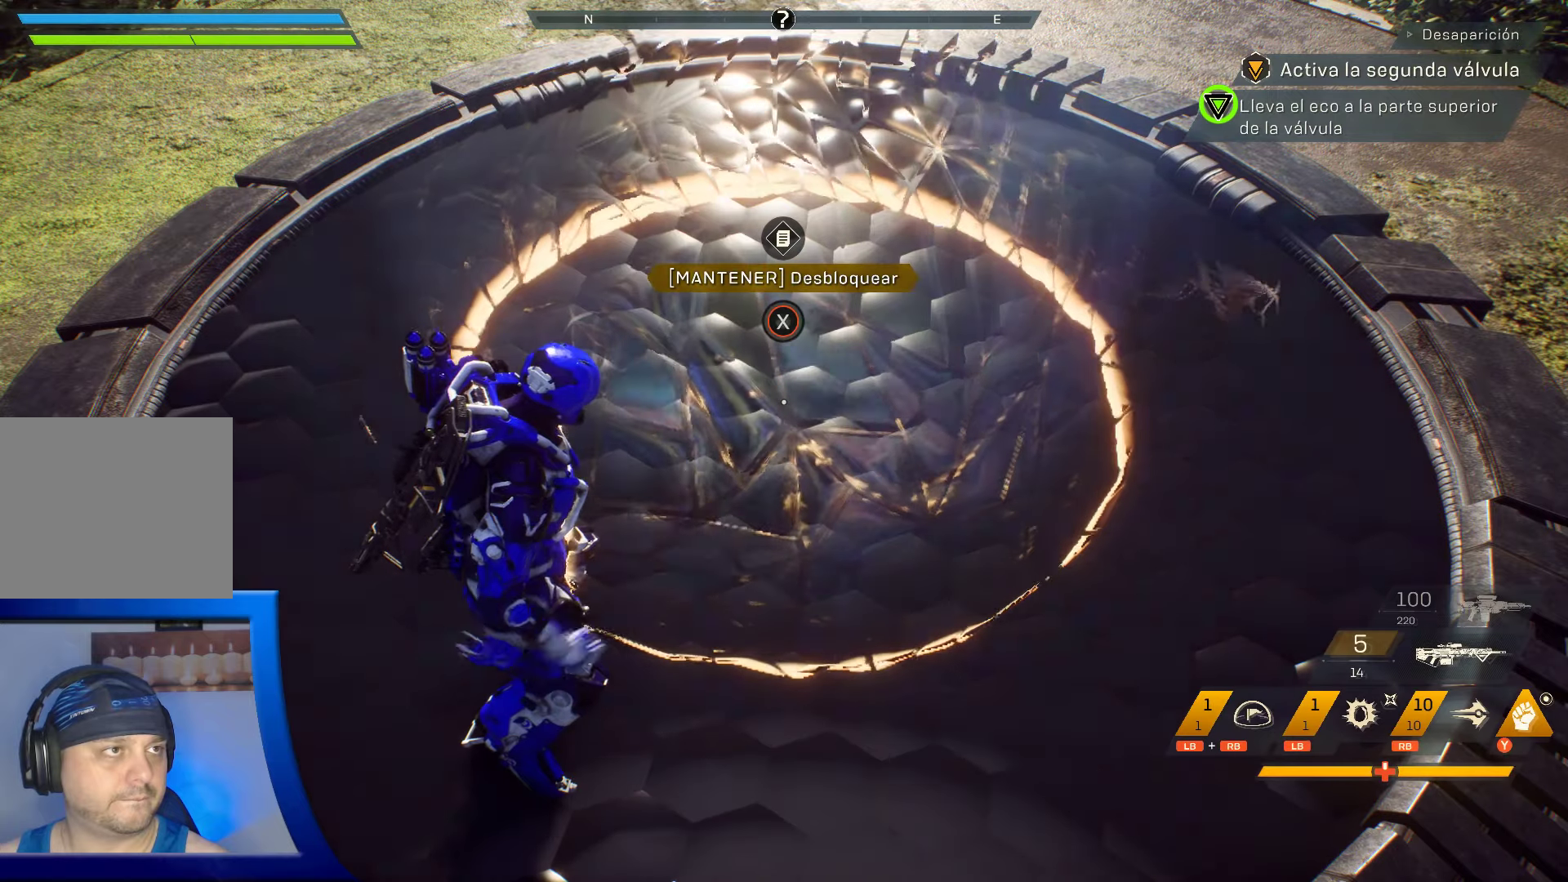
{"dt_ms": 500, "buttons": [], "left_stick": "center", "right_stick": "center", "events": [[383, "X", "up"]]}
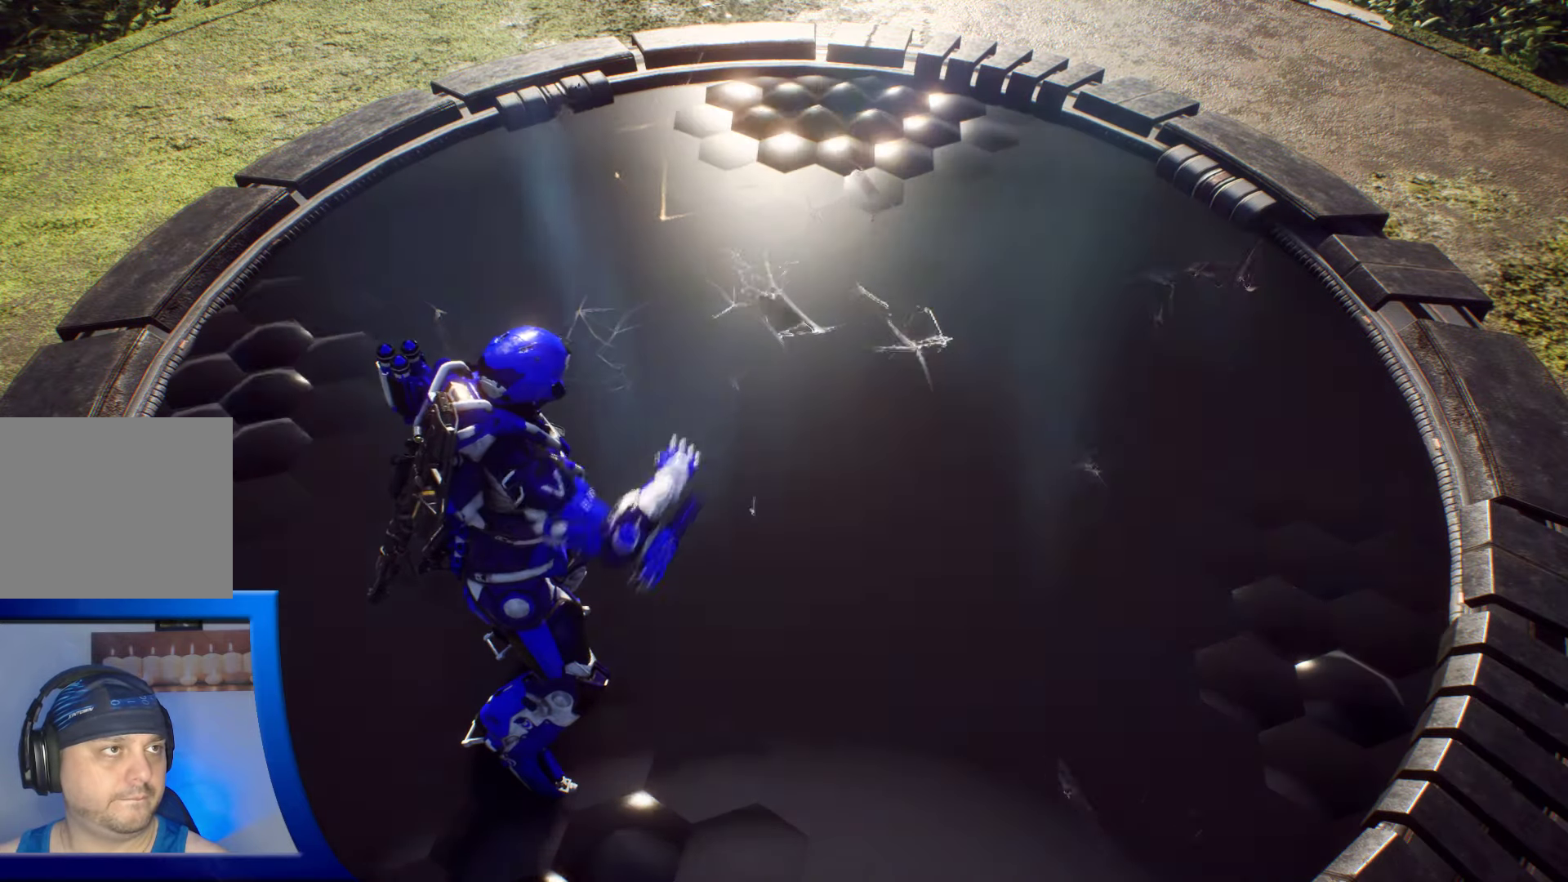
{"dt_ms": 500, "buttons": [], "left_stick": "center", "right_stick": "center", "events": []}
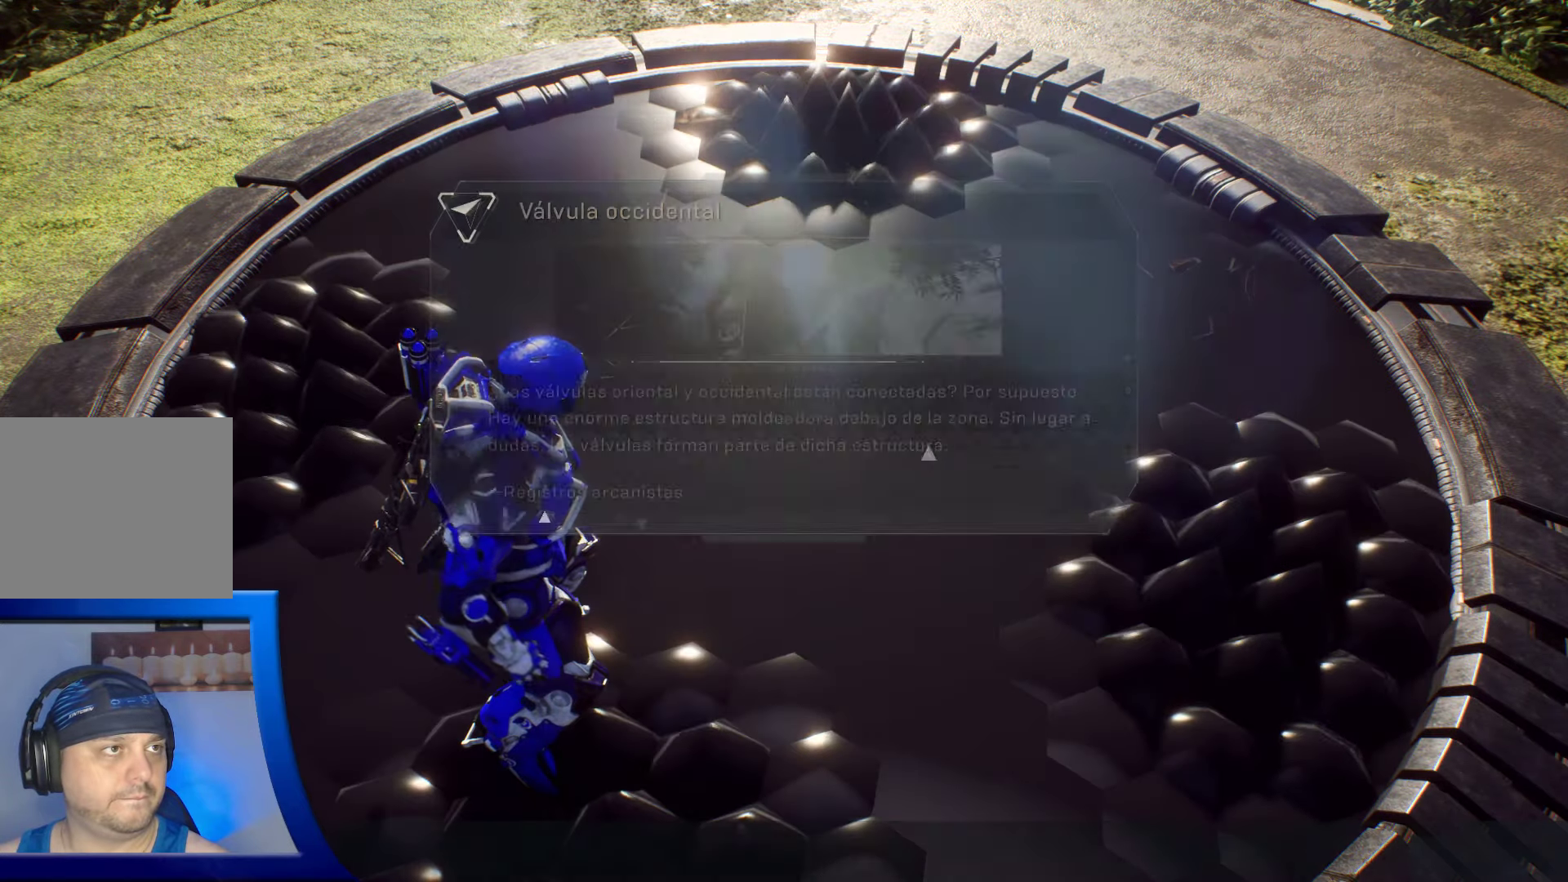
{"dt_ms": 500, "buttons": [], "left_stick": "center", "right_stick": "up", "events": [[267, "right_stick", "up"]]}
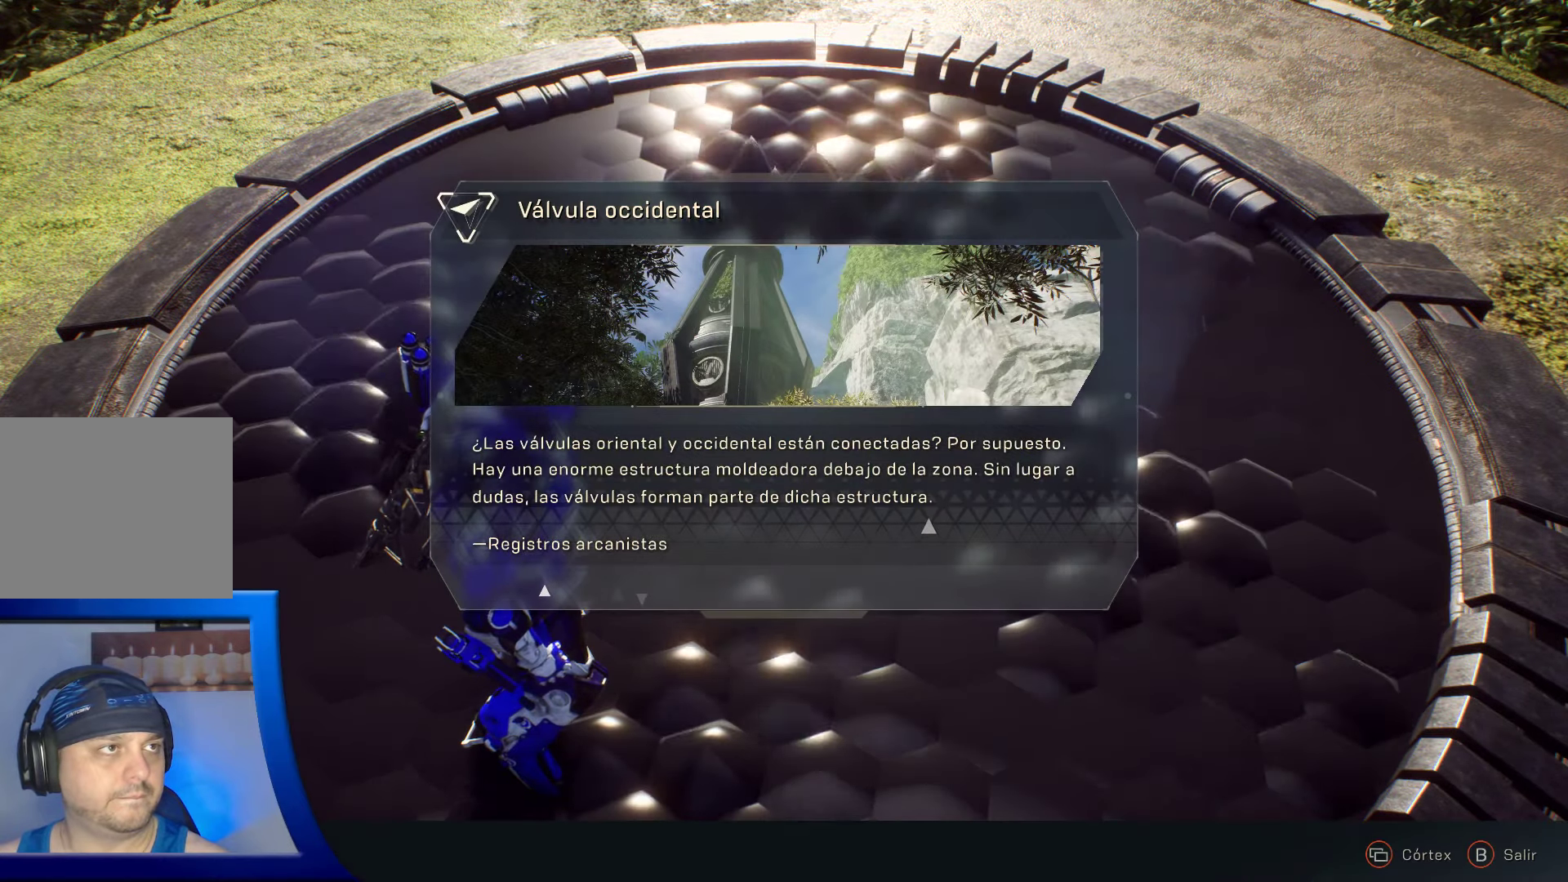
{"dt_ms": 500, "buttons": [], "left_stick": "center", "right_stick": "center", "events": [[33, "right_stick", "center"]]}
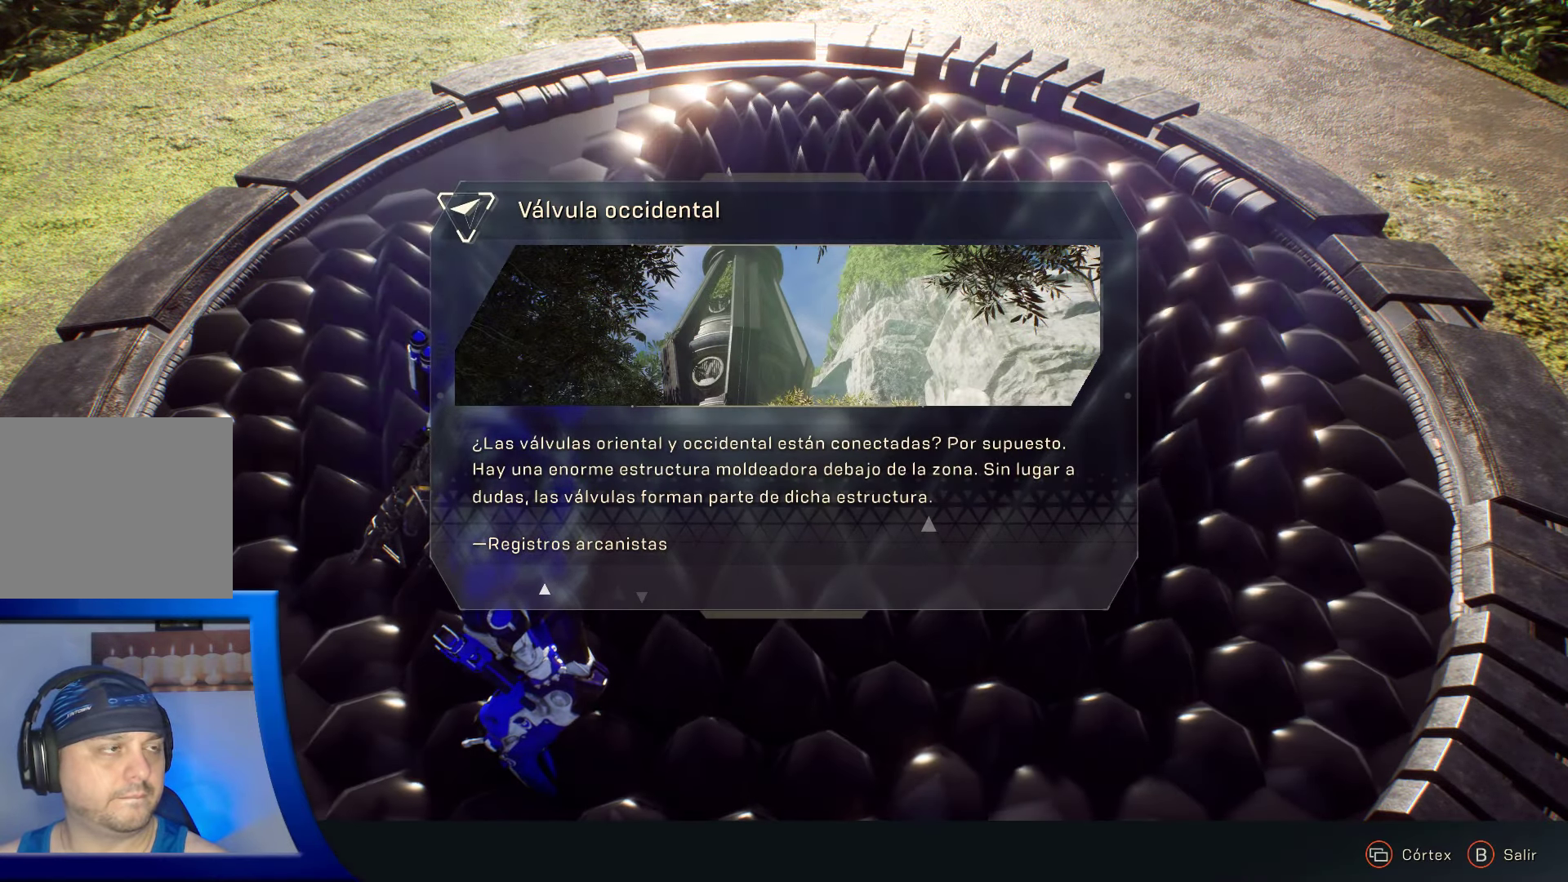
{"dt_ms": 500, "buttons": [], "left_stick": "center", "right_stick": "center", "events": []}
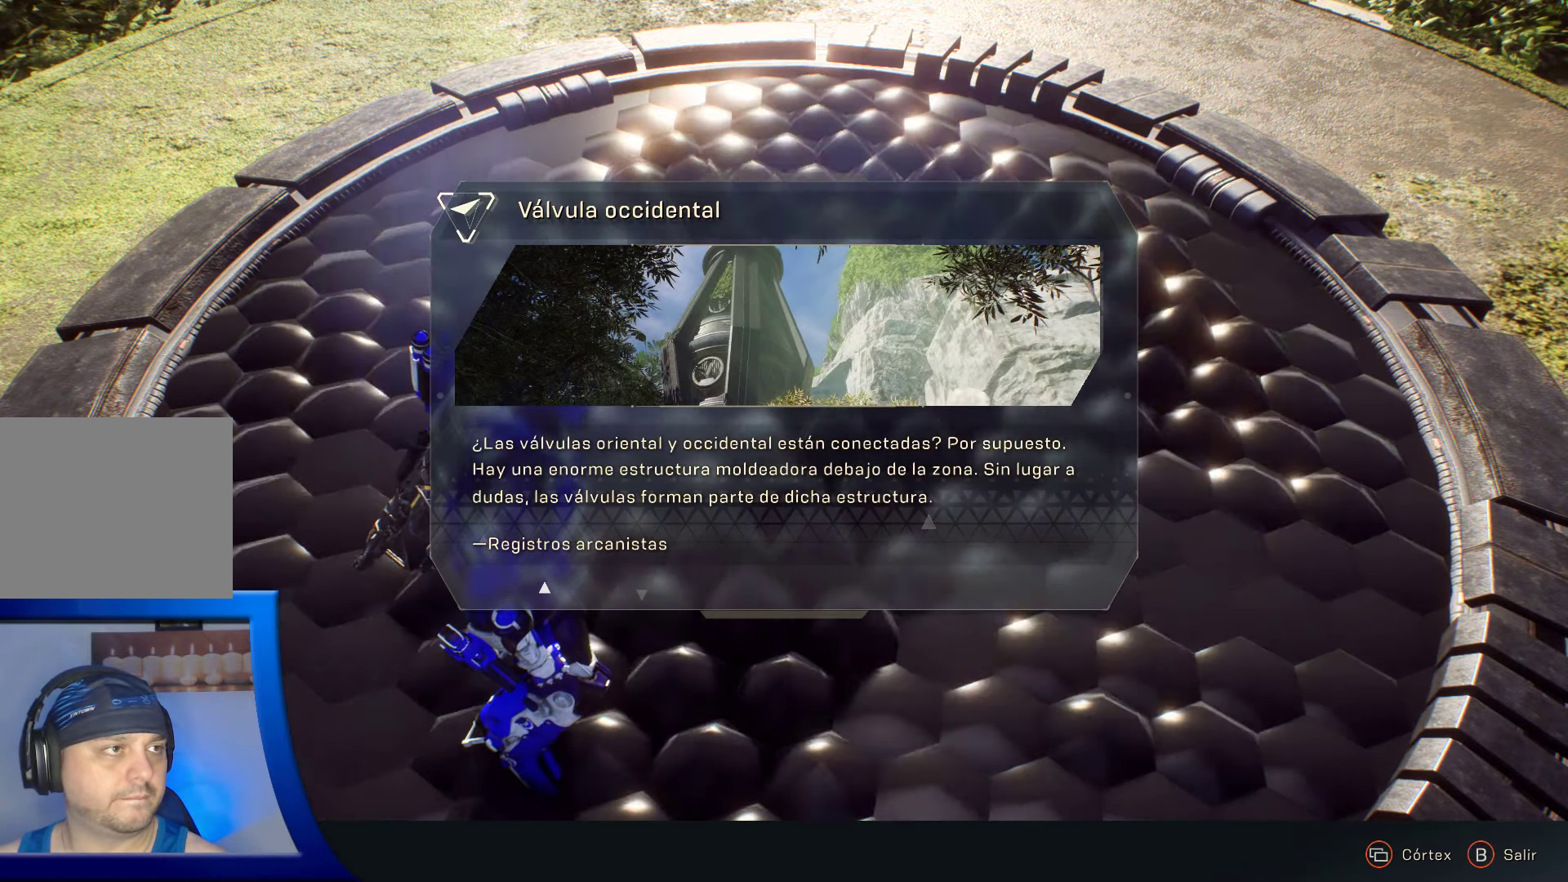
{"dt_ms": 500, "buttons": [], "left_stick": "center", "right_stick": "center", "events": []}
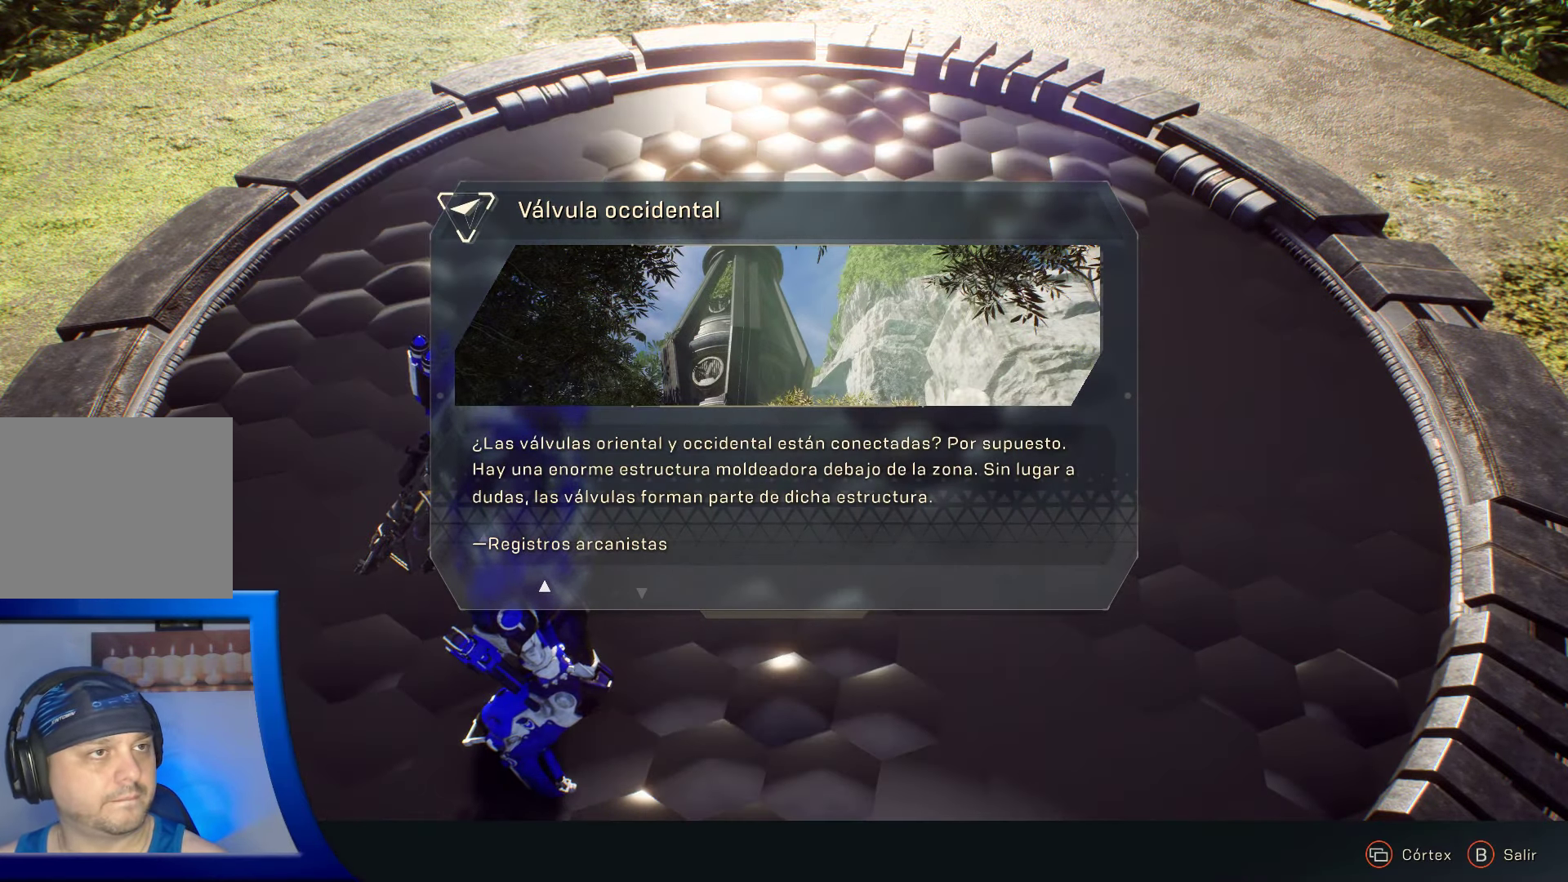
{"dt_ms": 500, "buttons": [], "left_stick": "center", "right_stick": "center", "events": []}
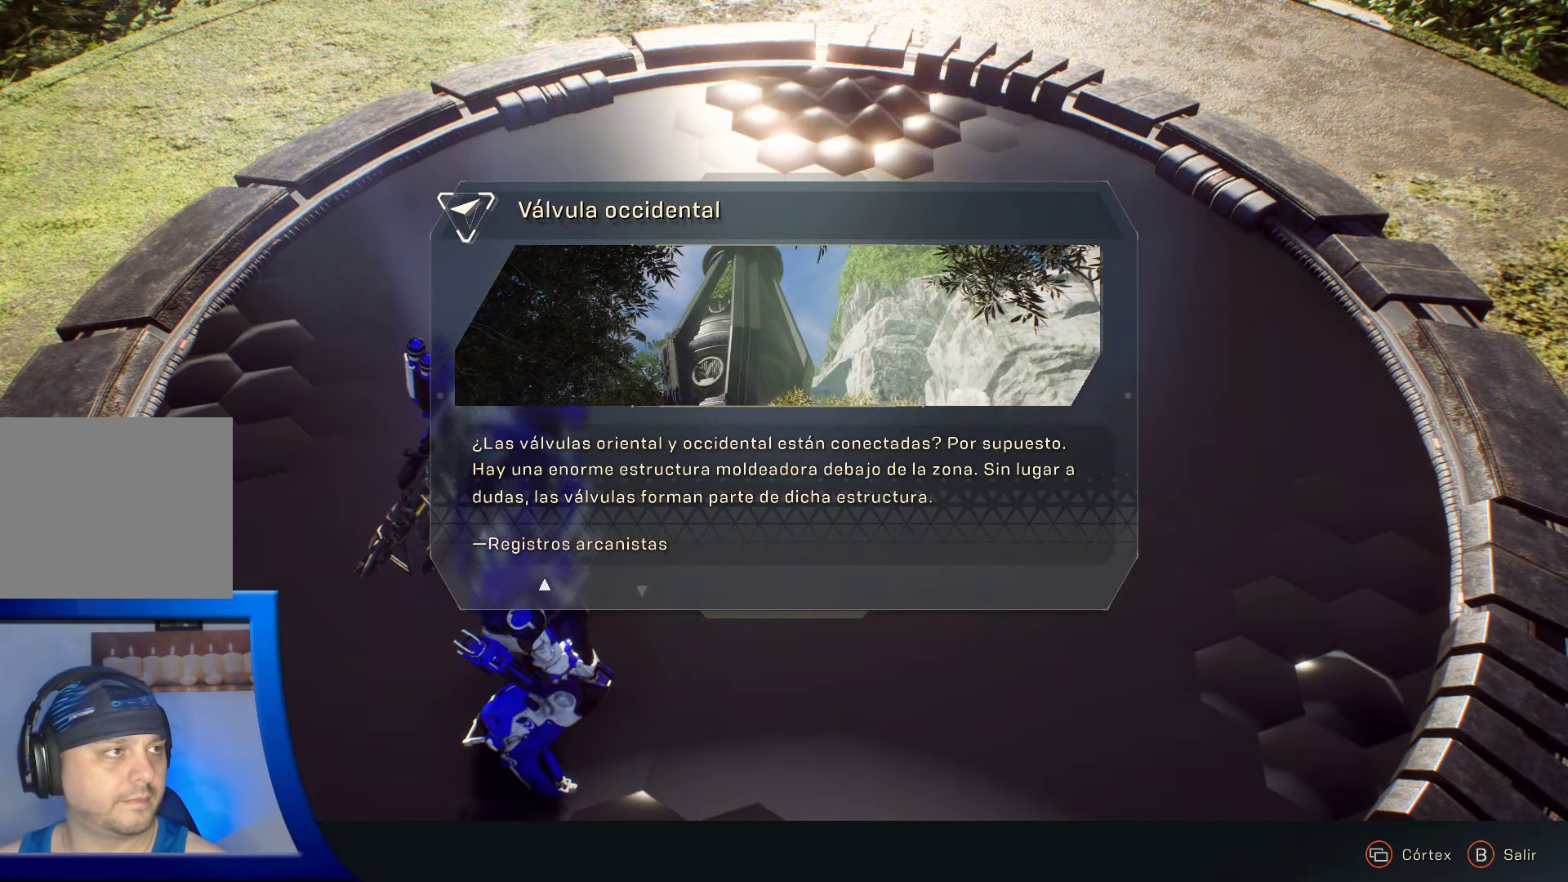
{"dt_ms": 500, "buttons": [], "left_stick": "center", "right_stick": "center", "events": []}
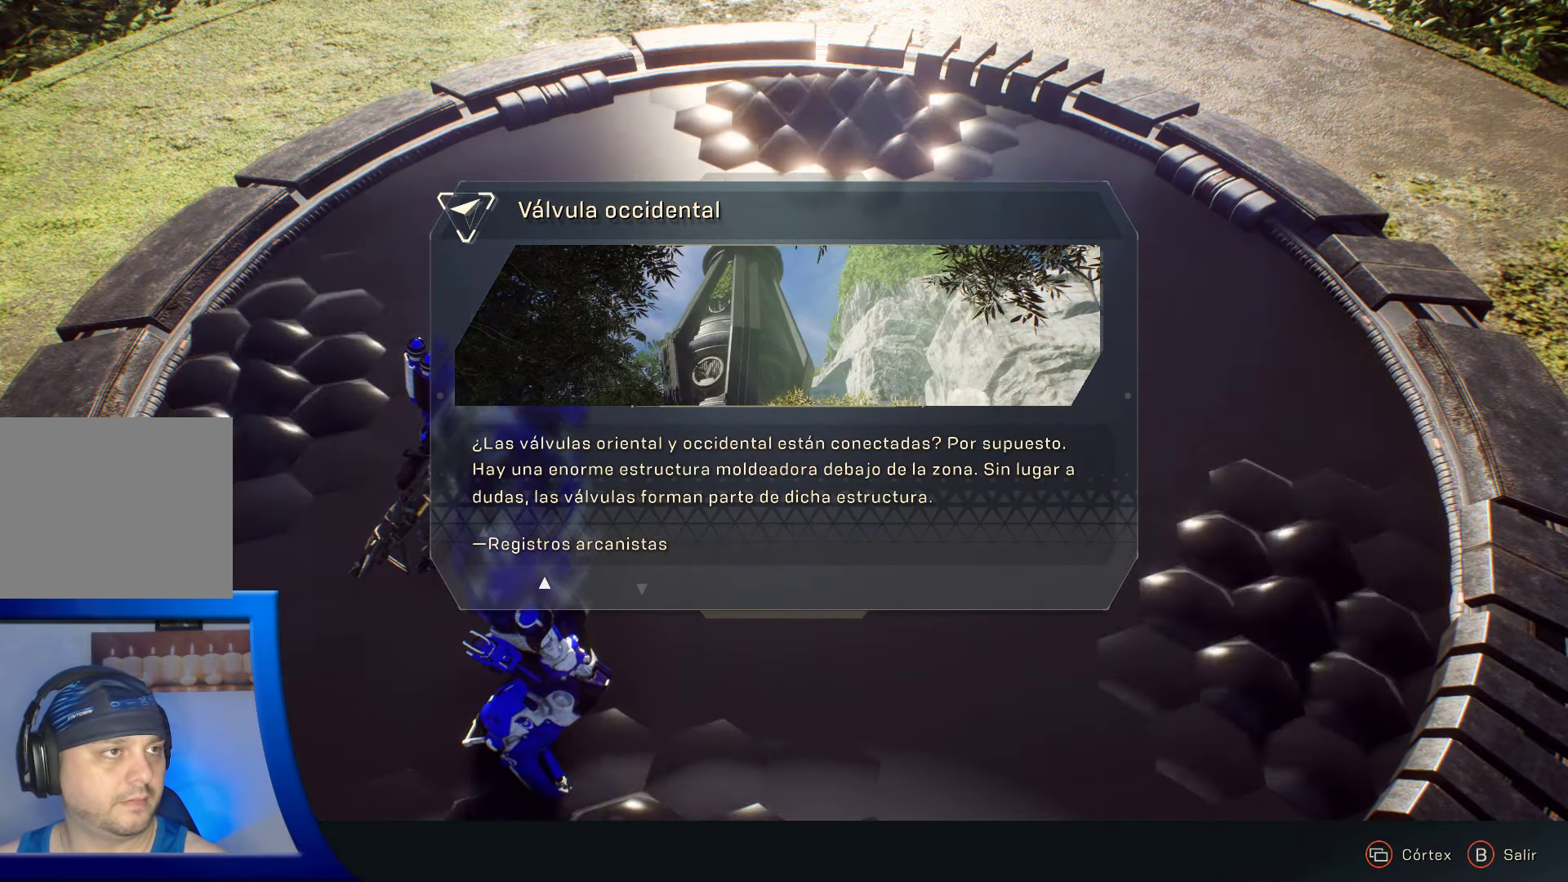
{"dt_ms": 500, "buttons": [], "left_stick": "center", "right_stick": "center", "events": [[283, "B", "down"], [417, "B", "up"]]}
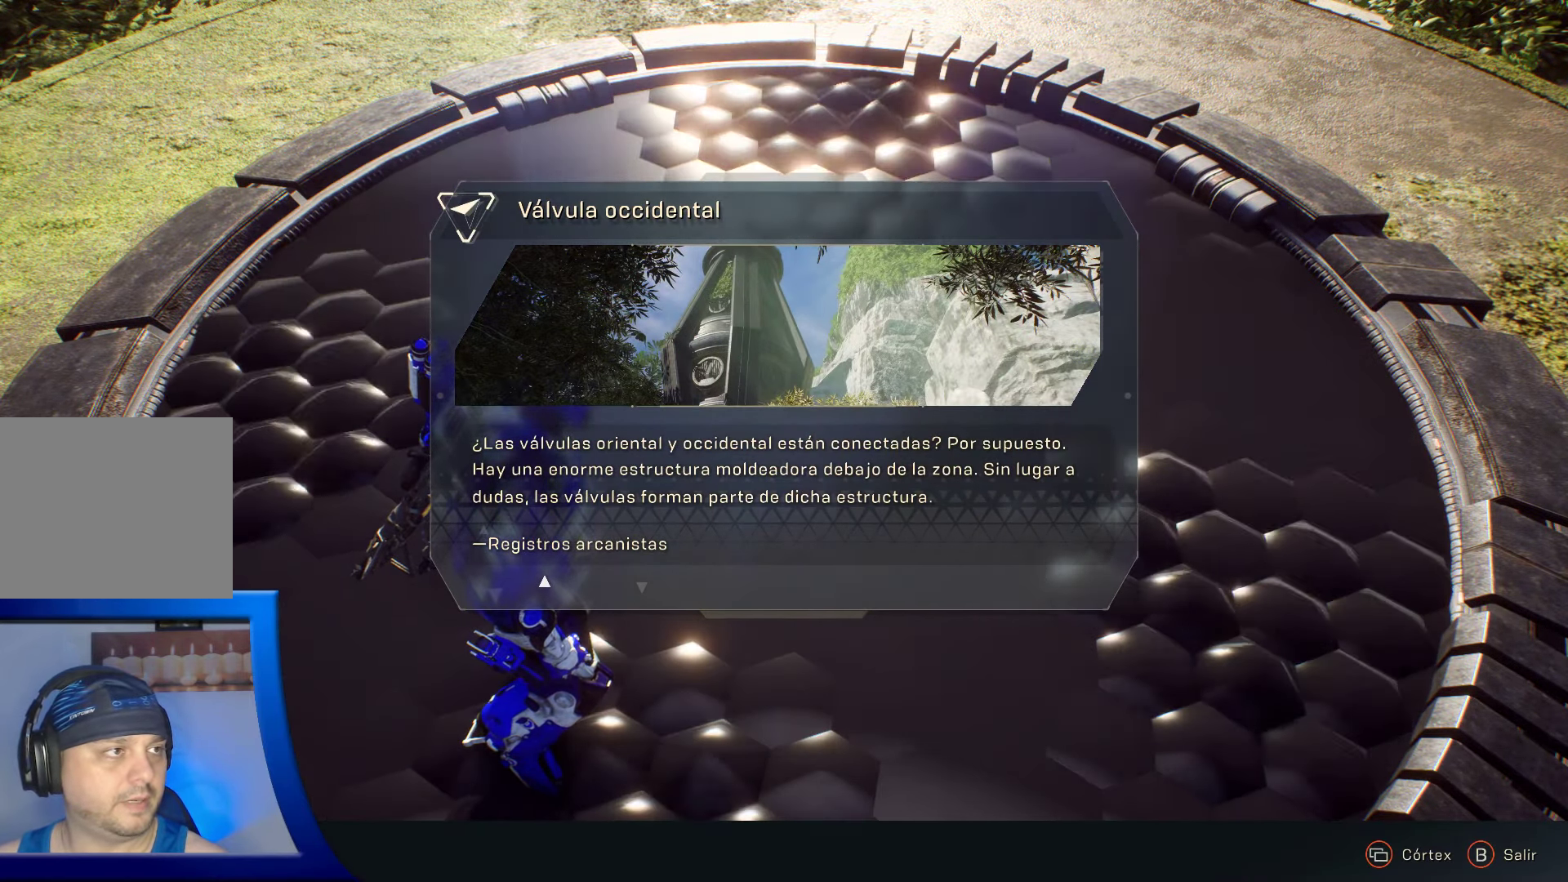
{"dt_ms": 500, "buttons": [], "left_stick": "center", "right_stick": "up", "events": [[467, "right_stick", "up"]]}